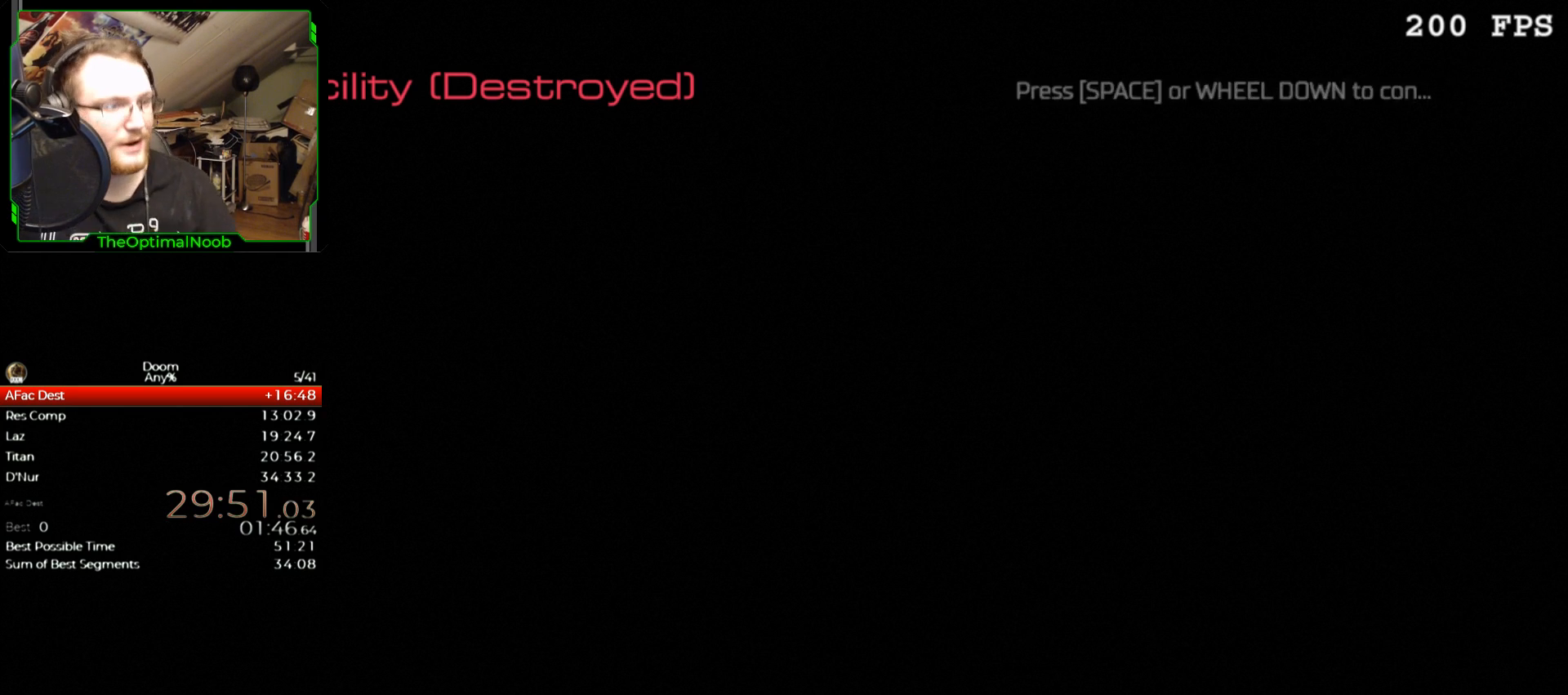
Gameplay with keyboard and mouse; each line is a JSON object with the keys and mouse buttons held at the frame after it. "events" lists presses ("down") and releases ("up") of "0", "1", "2", "3", "4", "5", "6", "7", "8", "9", "a", "c", "ctrl", "d", "down", "e", "escape", "f", "g", "left", "q", "r", "return", "right", "s", "shift", "space", "t", "tab", "up", "w", "x", "z", "mouse_left", "mouse_right", "mouse_mb4", "mouse_mb5", "mouse_wheel_up" and "mouse_wheel_down" between this image and that frame as [ms after this image, input, new state], when the widget could be followed in between. "mouse_left", "mouse_right", "mouse_mb4", "mouse_mb5", "mouse_wheel_up", "mouse_wheel_down" = the "left", "right", "mb4", "mb5", "wheel_up", "wheel_down" buttons of the "mouse" list. No other keys are recorded. Not read: mouse_move.
{"keys": [], "mouse": [], "events": [[33, "space", "down"], [133, "space", "up"]]}
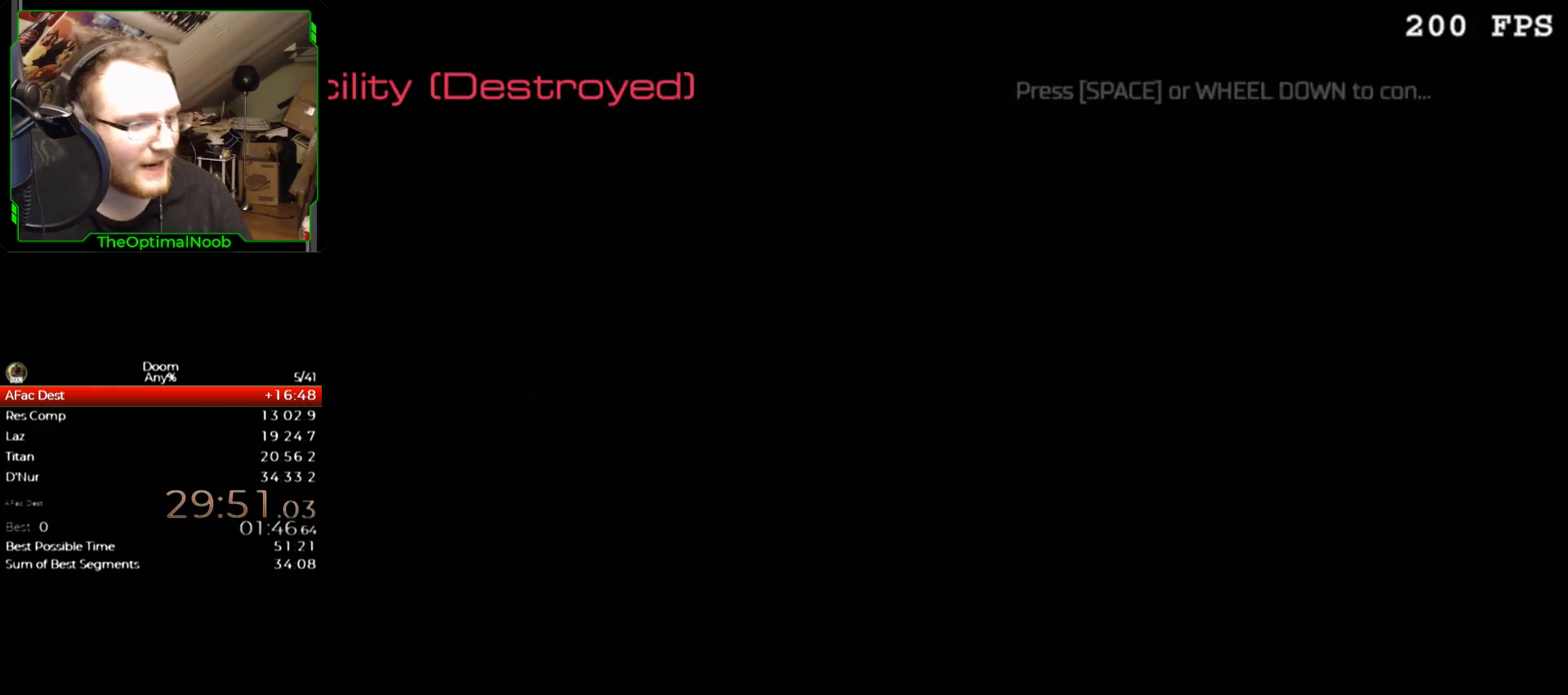
{"keys": [], "mouse": [], "events": []}
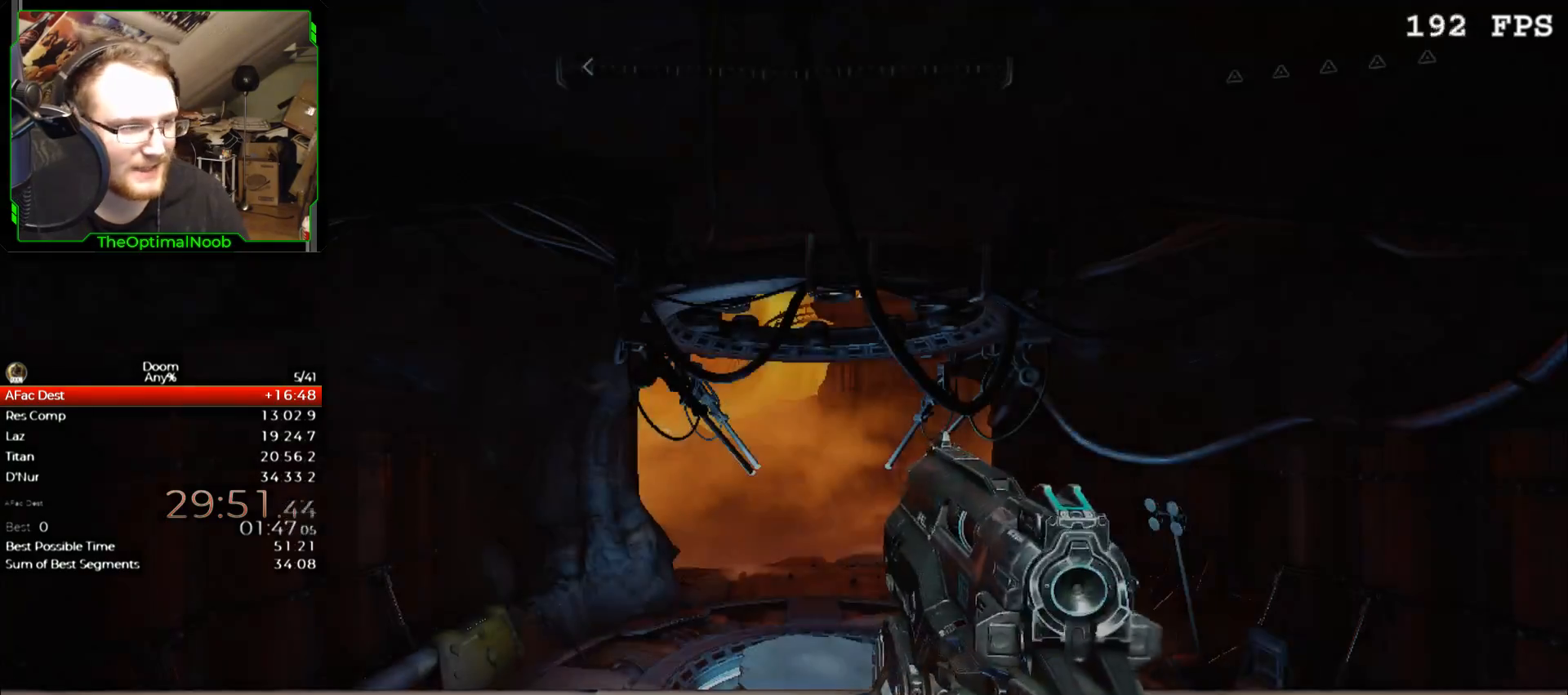
{"keys": [], "mouse": [], "events": []}
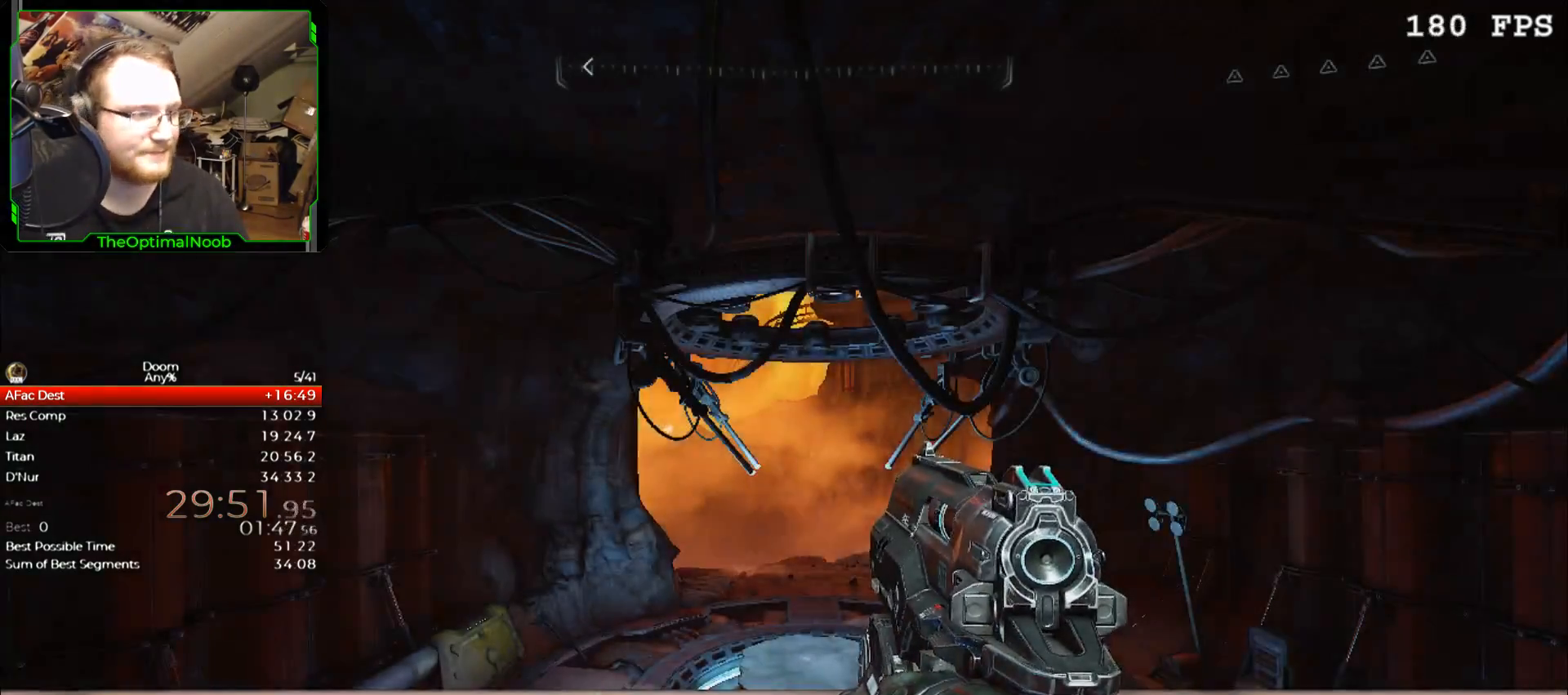
{"keys": [], "mouse": [], "events": []}
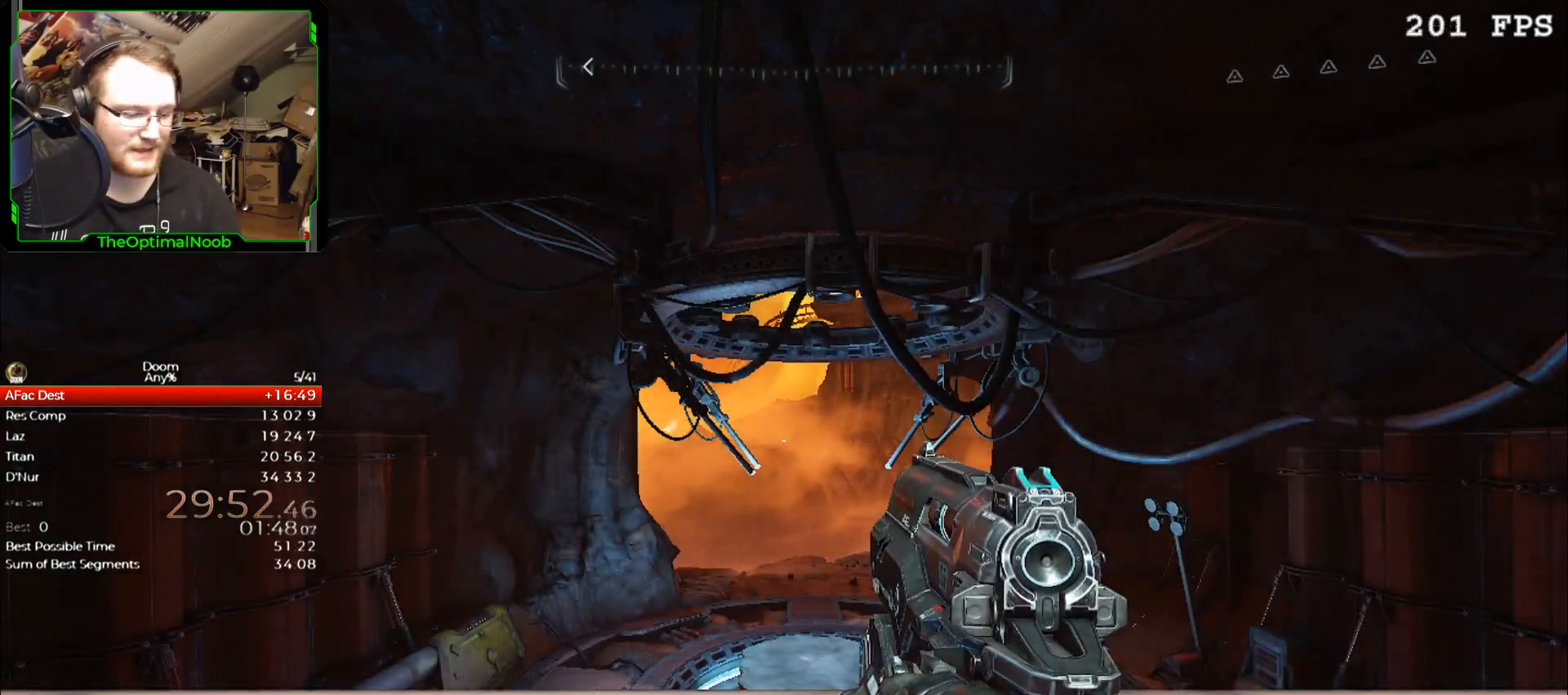
{"keys": [], "mouse": [], "events": [[433, "7", "down"], [467, "7", "up"]]}
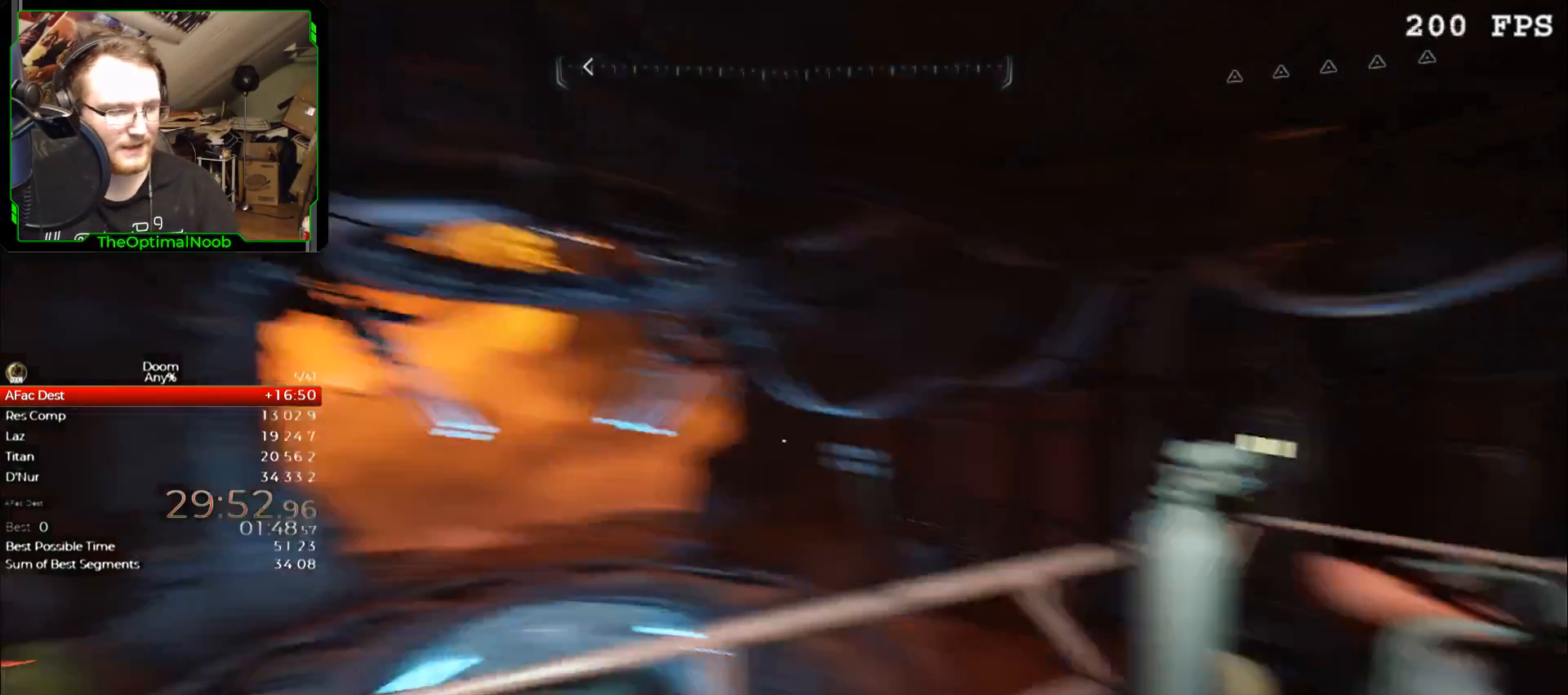
{"keys": ["w"], "mouse": [], "events": [[400, "w", "down"]]}
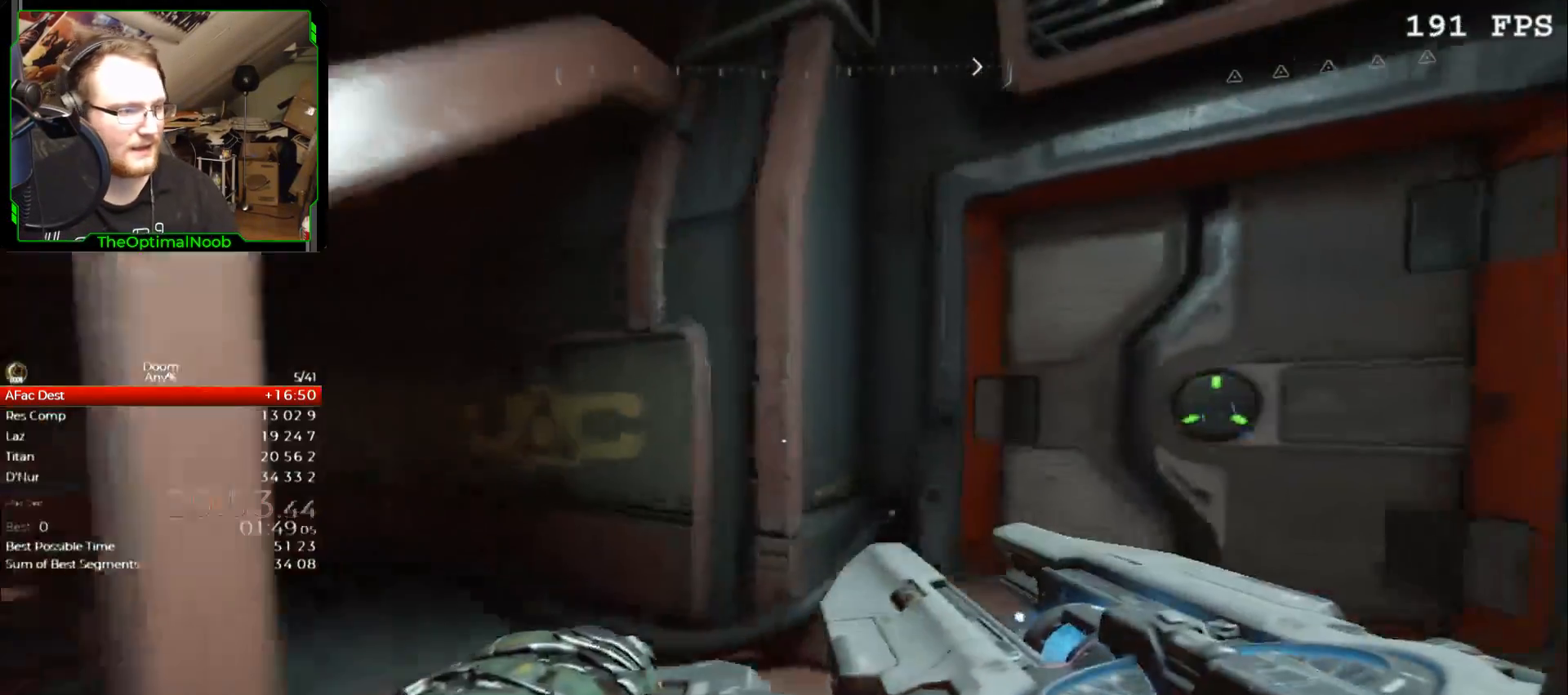
{"keys": ["w"], "mouse": [], "events": [[300, "space", "down"], [400, "space", "up"]]}
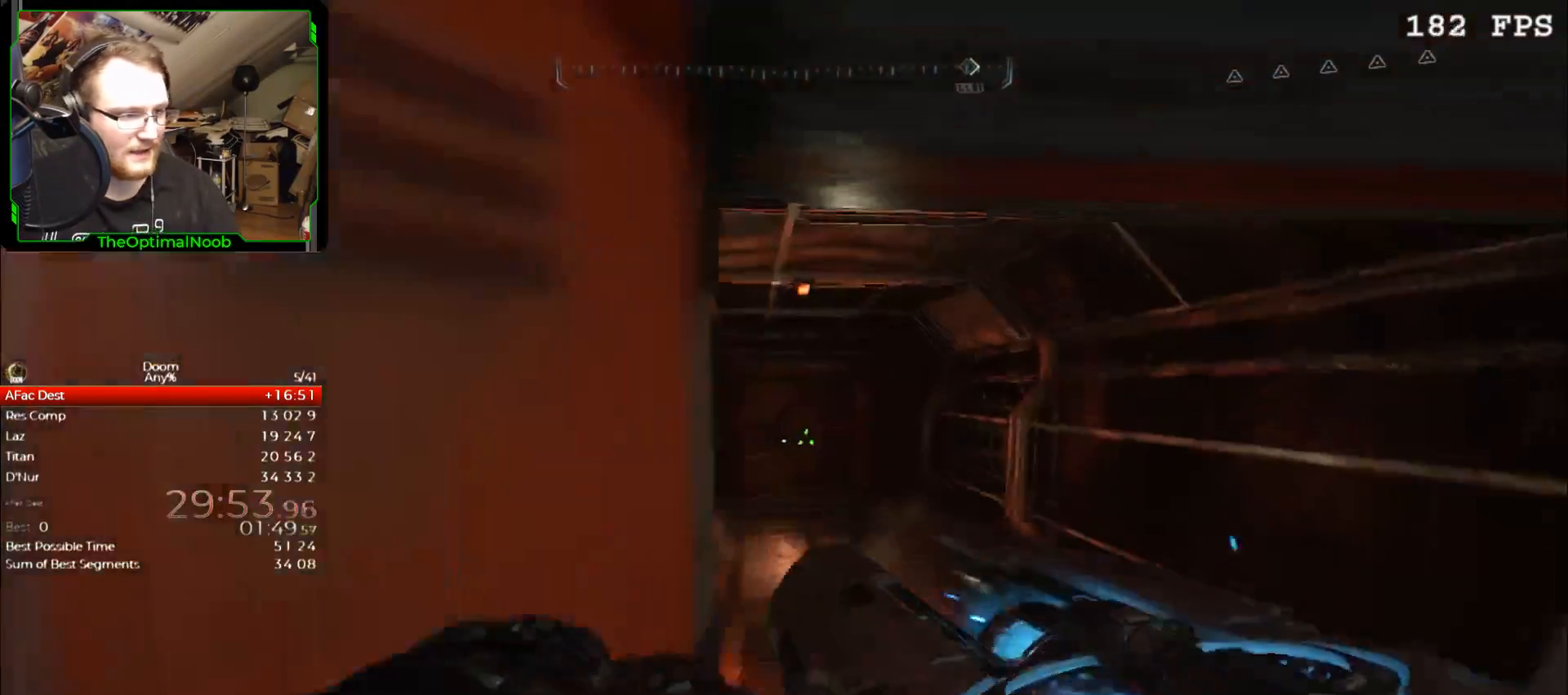
{"keys": ["w"], "mouse": [], "events": [[100, "d", "down"], [300, "d", "up"]]}
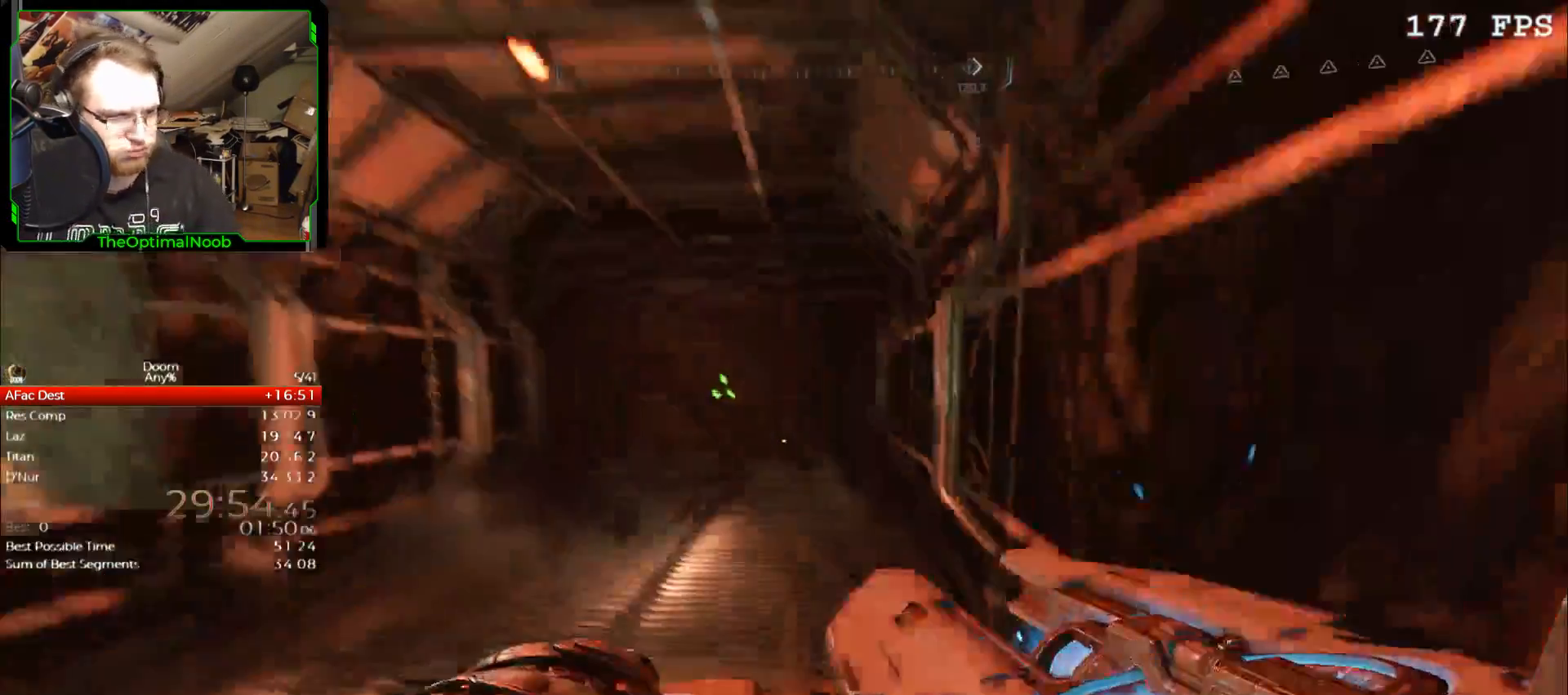
{"keys": ["w"], "mouse": [], "events": [[167, "a", "down"], [400, "a", "up"]]}
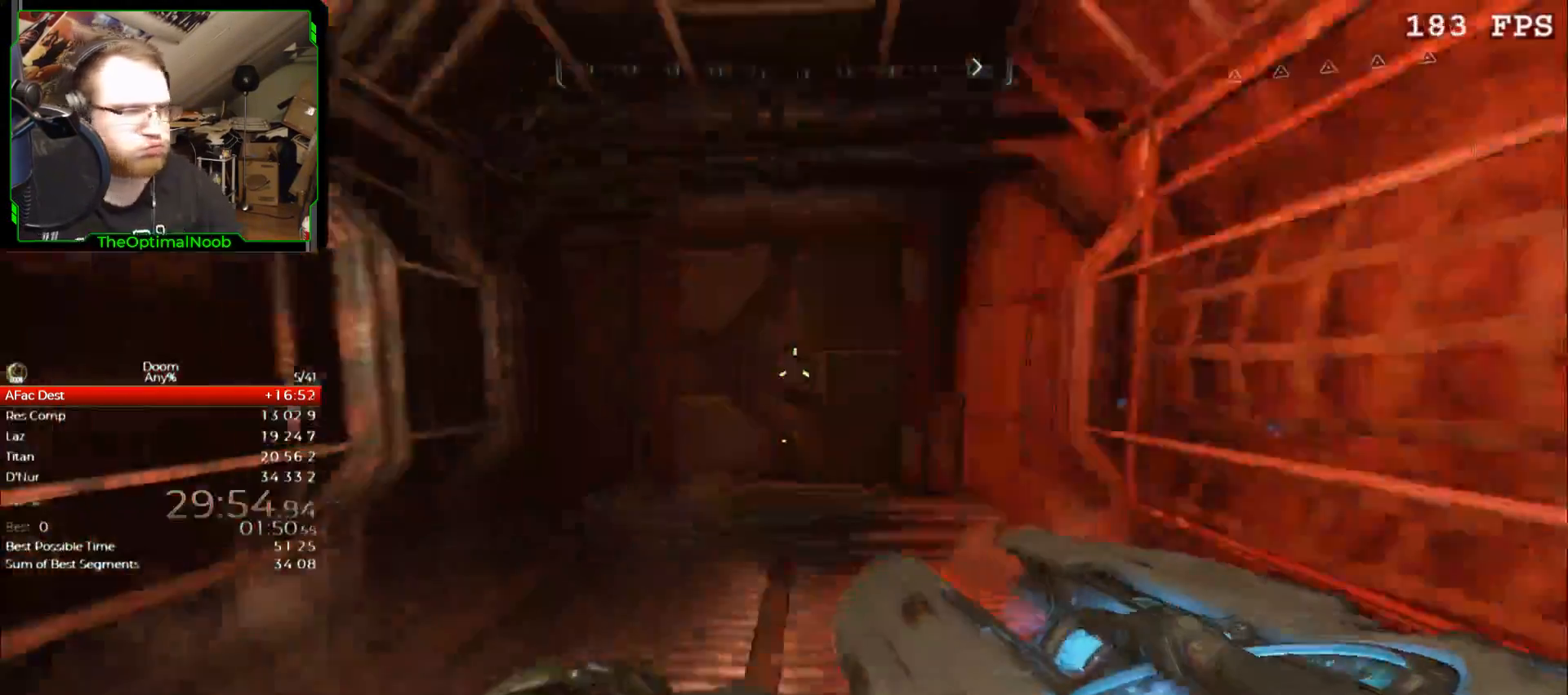
{"keys": ["w"], "mouse": [], "events": [[133, "space", "down"], [233, "space", "up"]]}
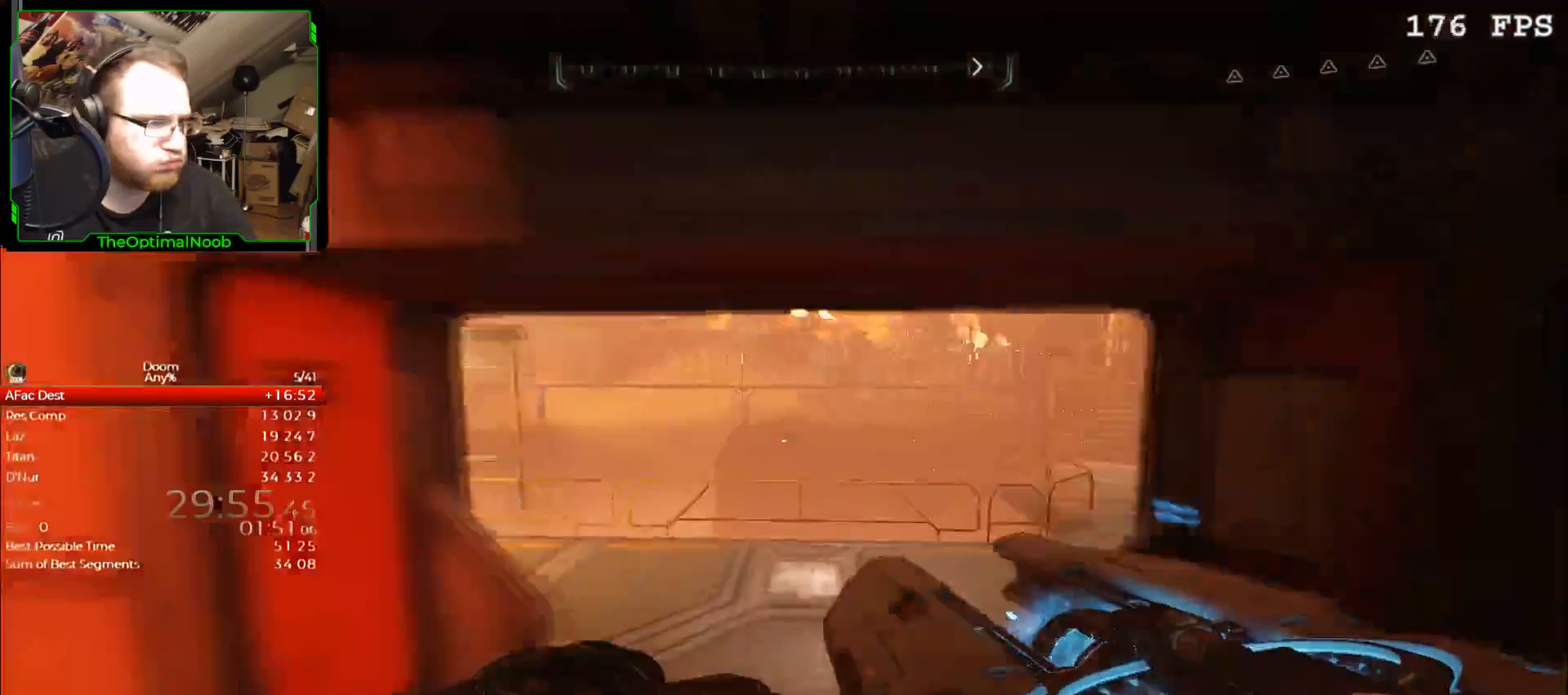
{"keys": ["w"], "mouse": [], "events": []}
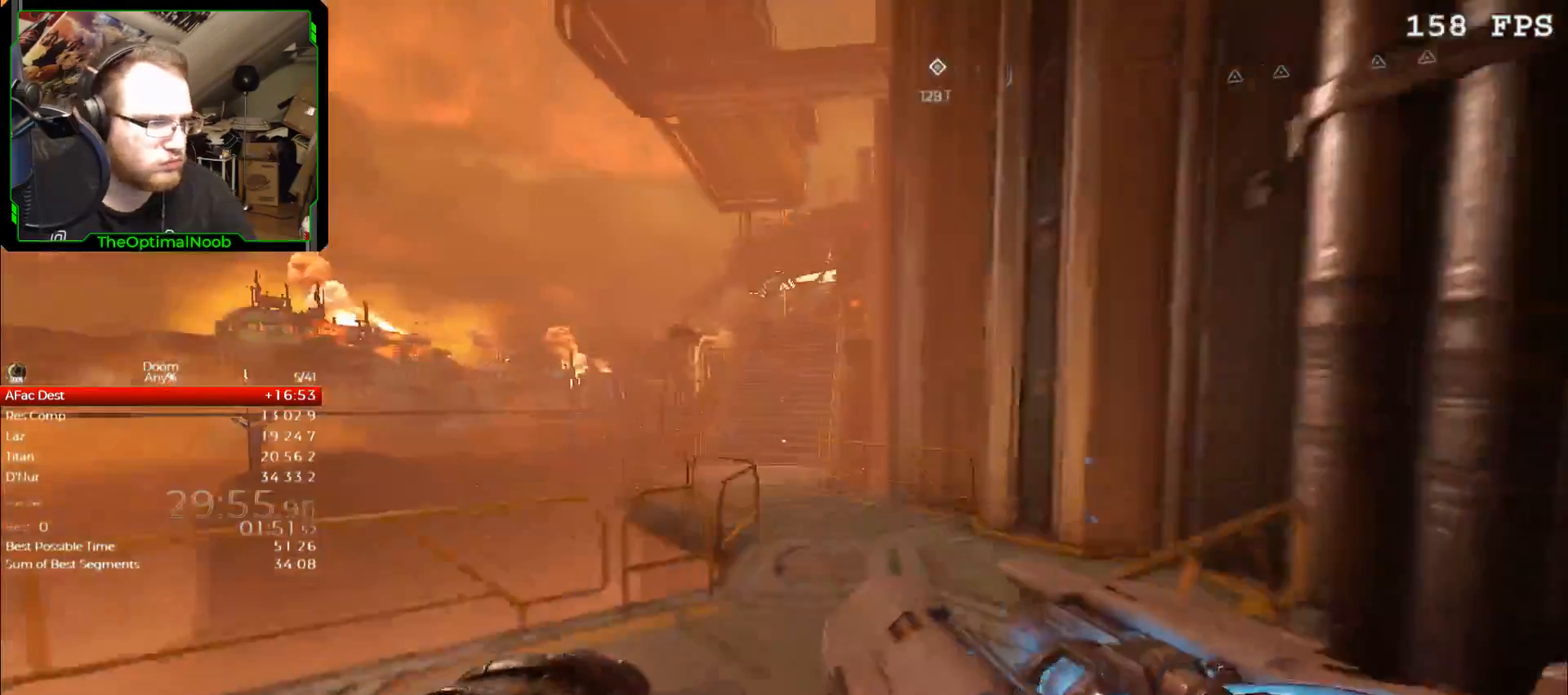
{"keys": ["w"], "mouse": [], "events": [[300, "space", "down"], [400, "space", "up"]]}
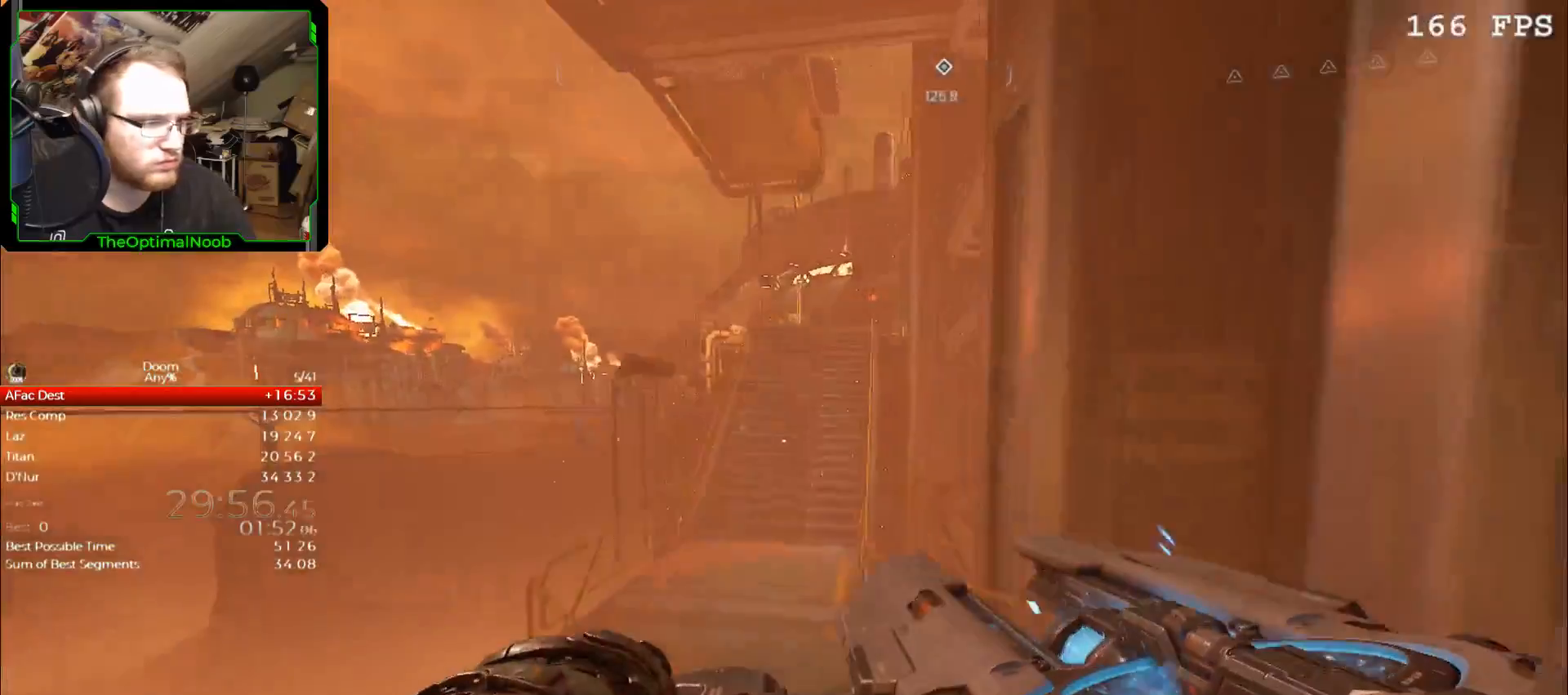
{"keys": ["w"], "mouse": [], "events": []}
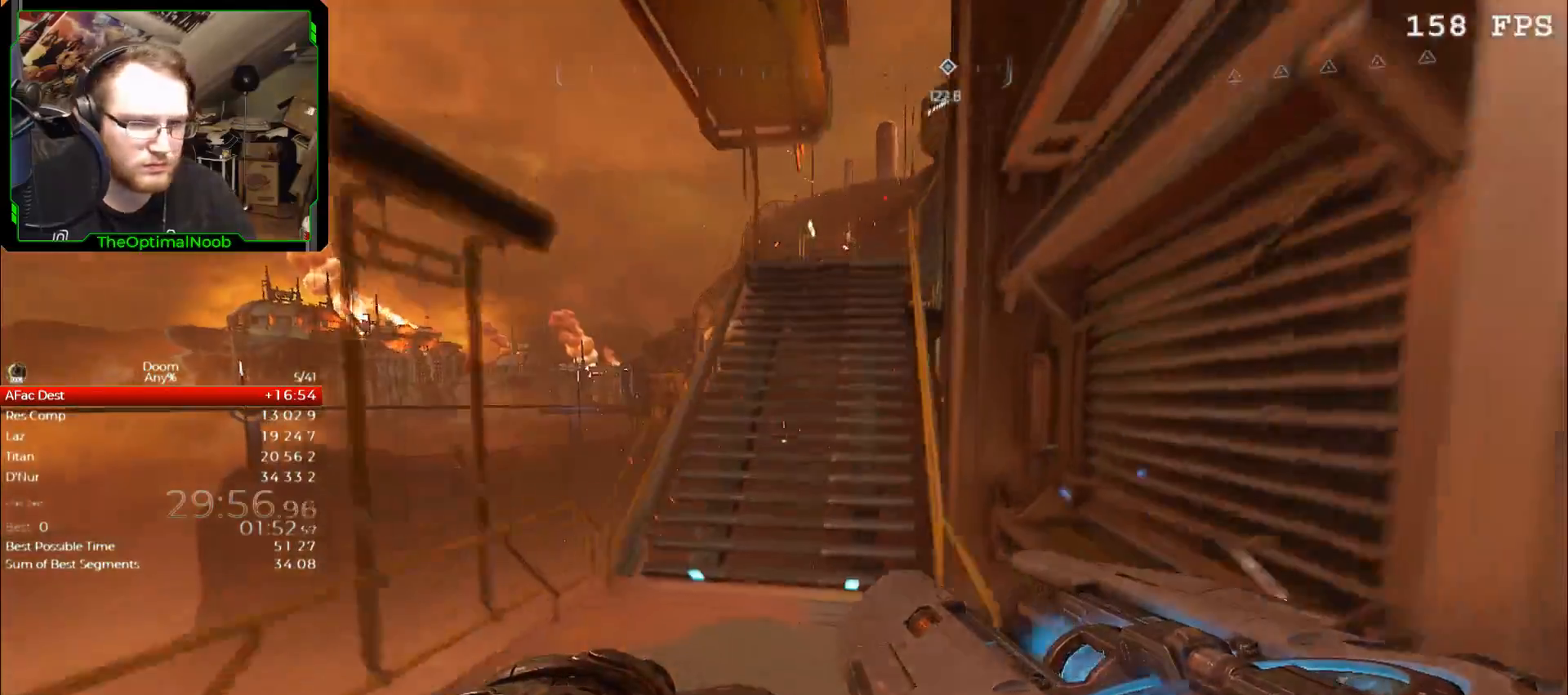
{"keys": ["w"], "mouse": [], "events": []}
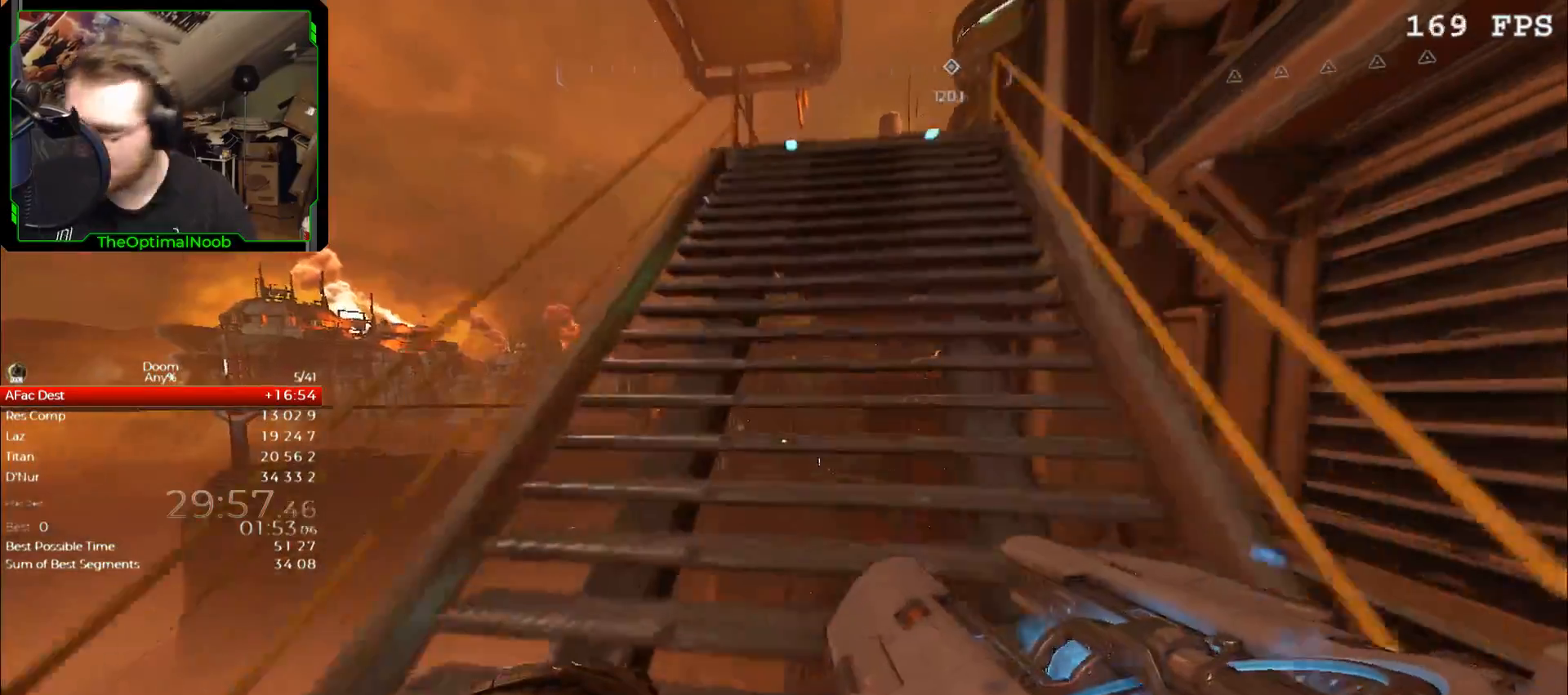
{"keys": ["w"], "mouse": [], "events": []}
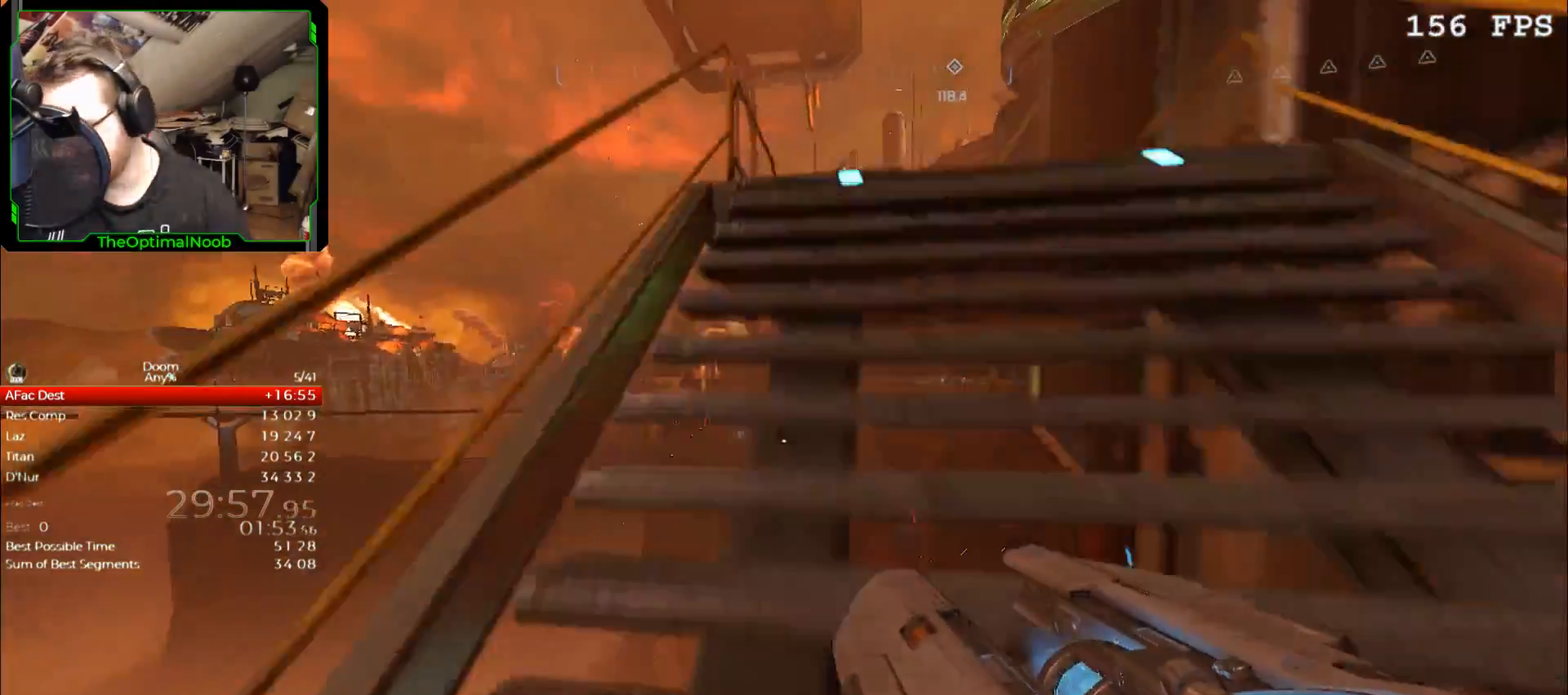
{"keys": ["w"], "mouse": [], "events": []}
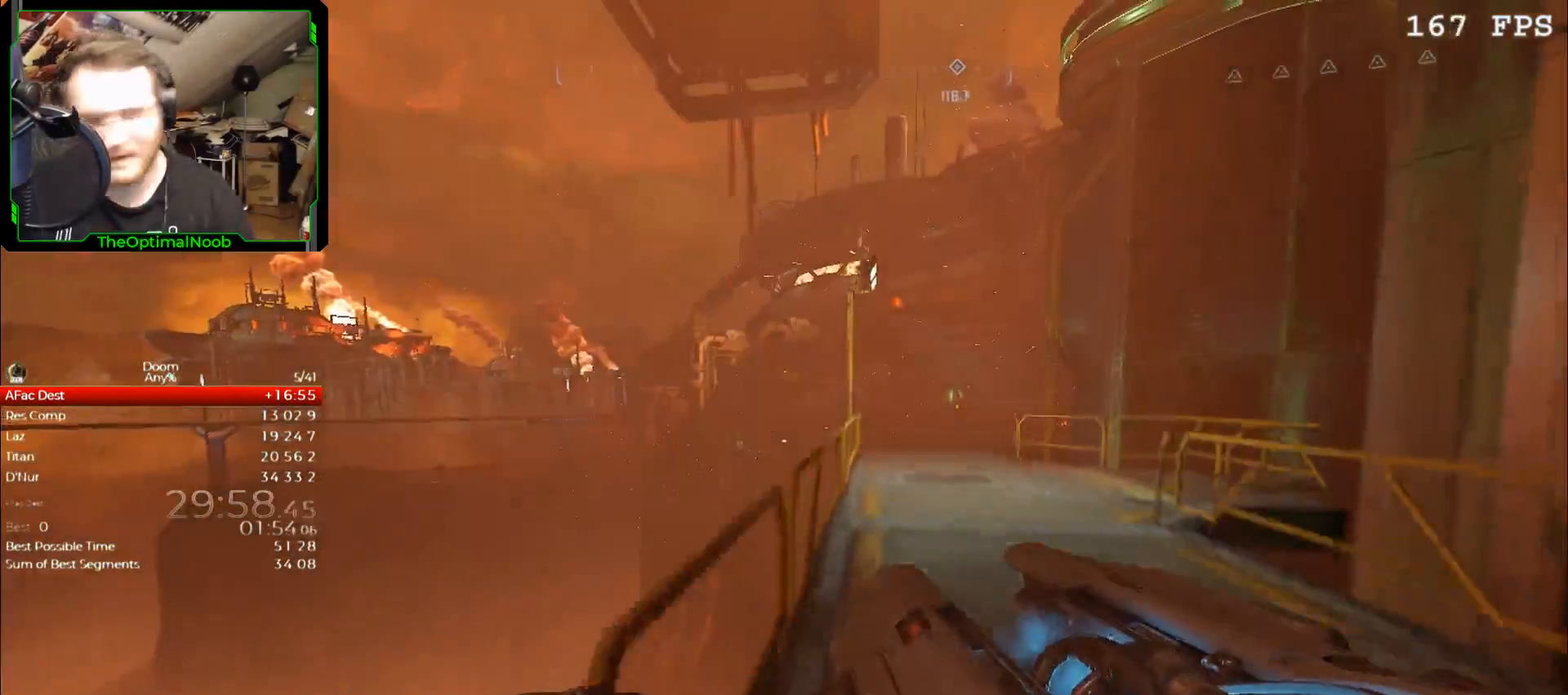
{"keys": ["w"], "mouse": [], "events": []}
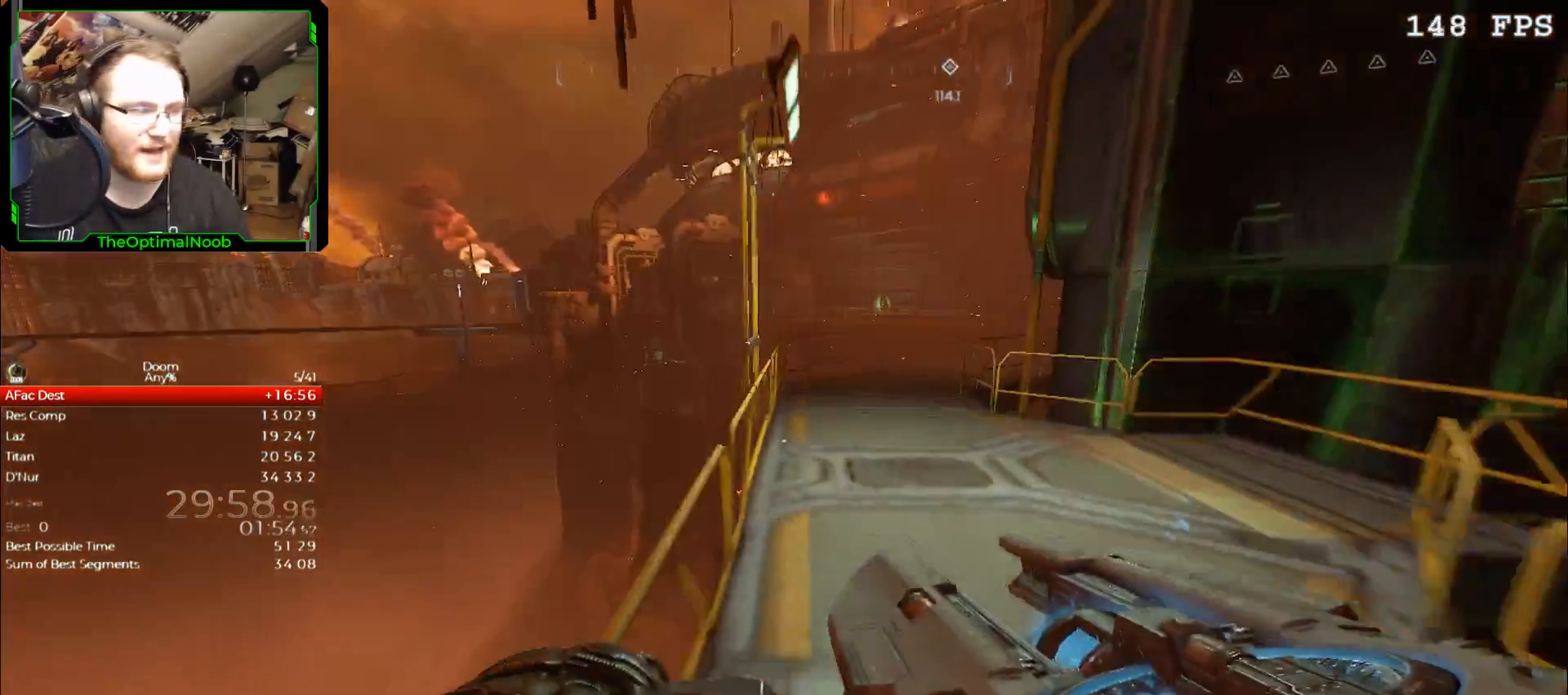
{"keys": ["w"], "mouse": [], "events": []}
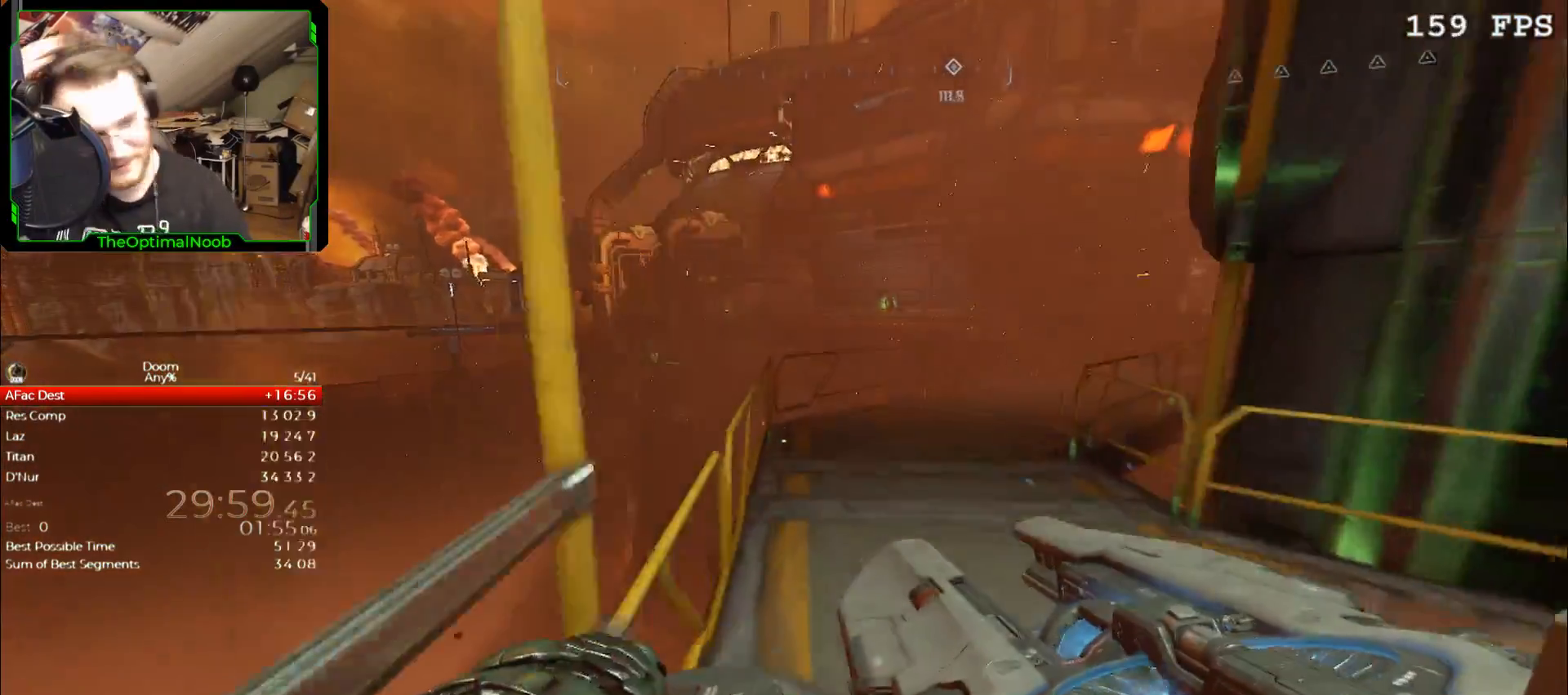
{"keys": ["d", "w"], "mouse": [], "events": [[367, "d", "down"]]}
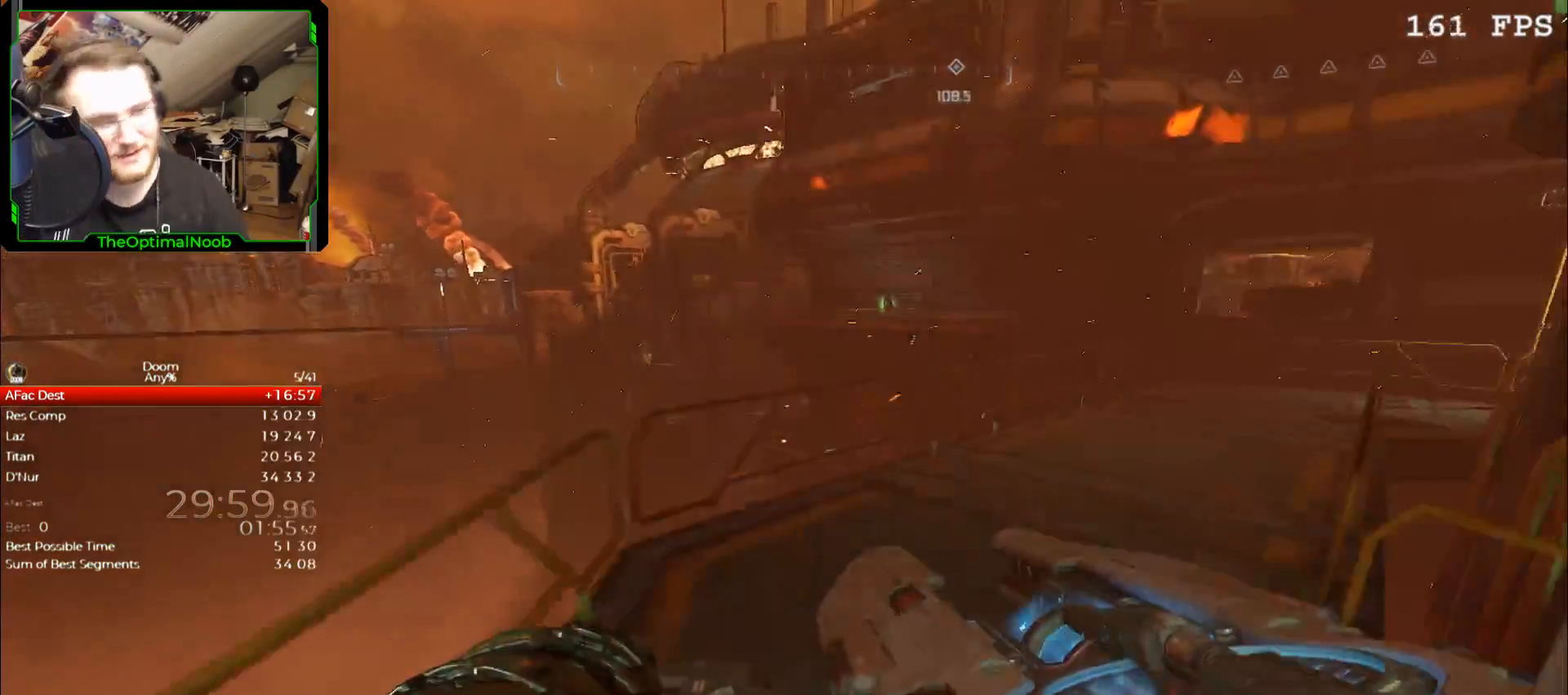
{"keys": ["d", "w"], "mouse": [], "events": [[200, "d", "up"], [433, "d", "down"]]}
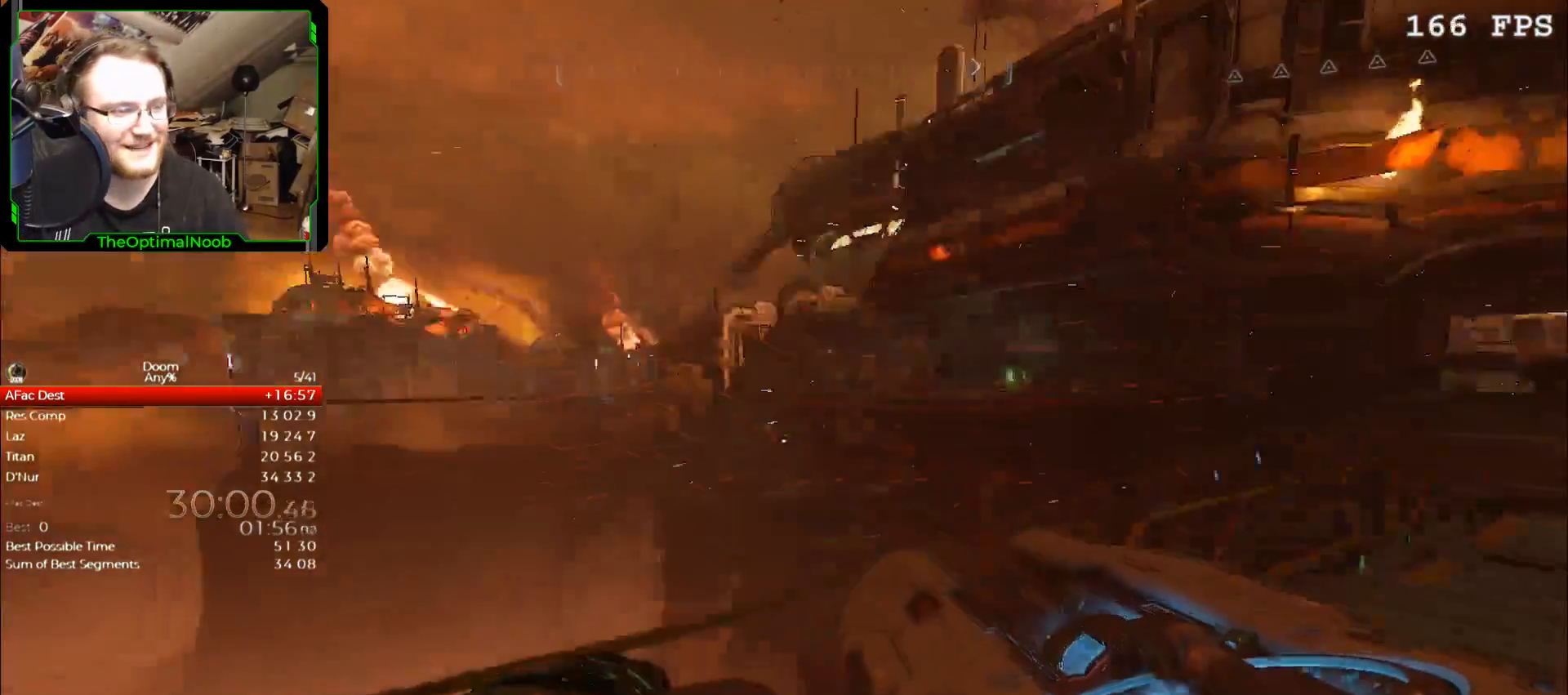
{"keys": ["w"], "mouse": [], "events": [[67, "d", "up"]]}
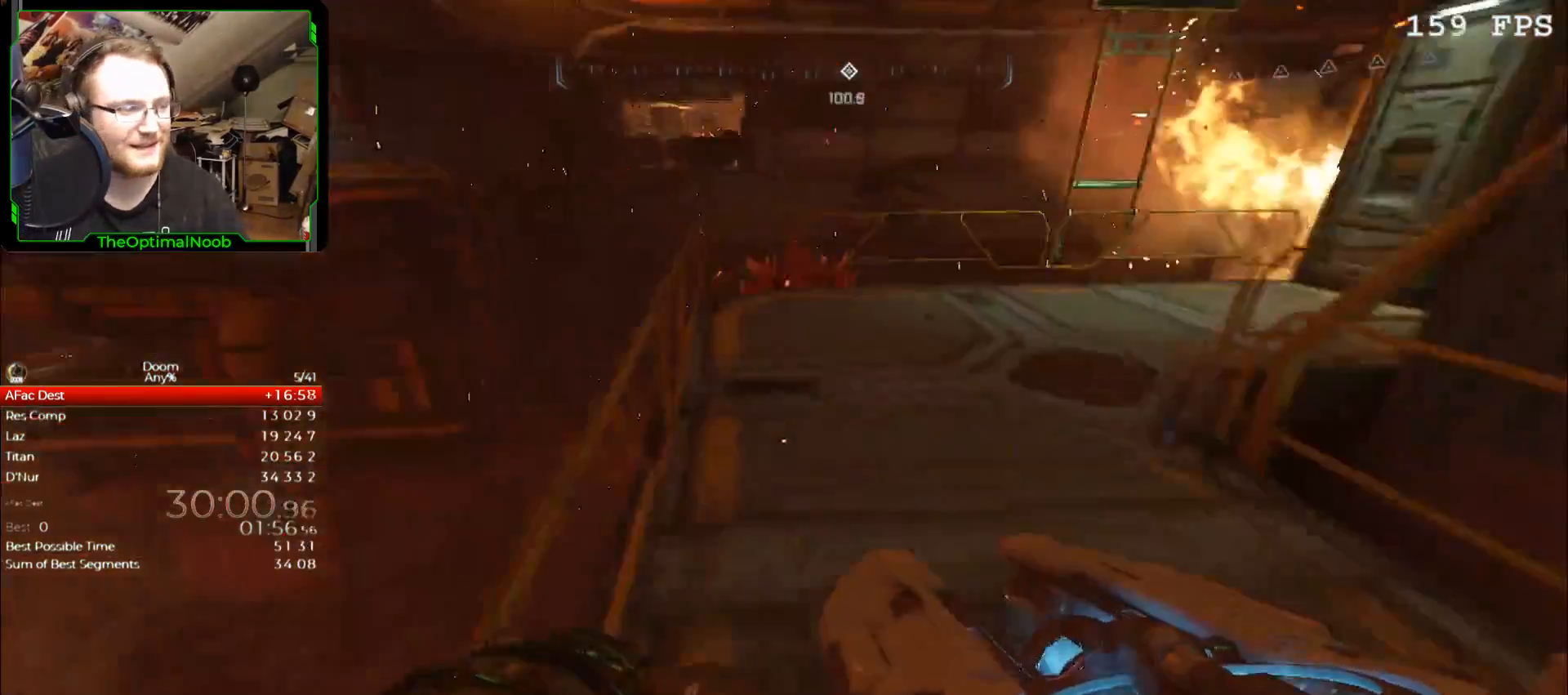
{"keys": [], "mouse": [], "events": [[267, "space", "down"], [300, "space", "up"], [400, "w", "up"]]}
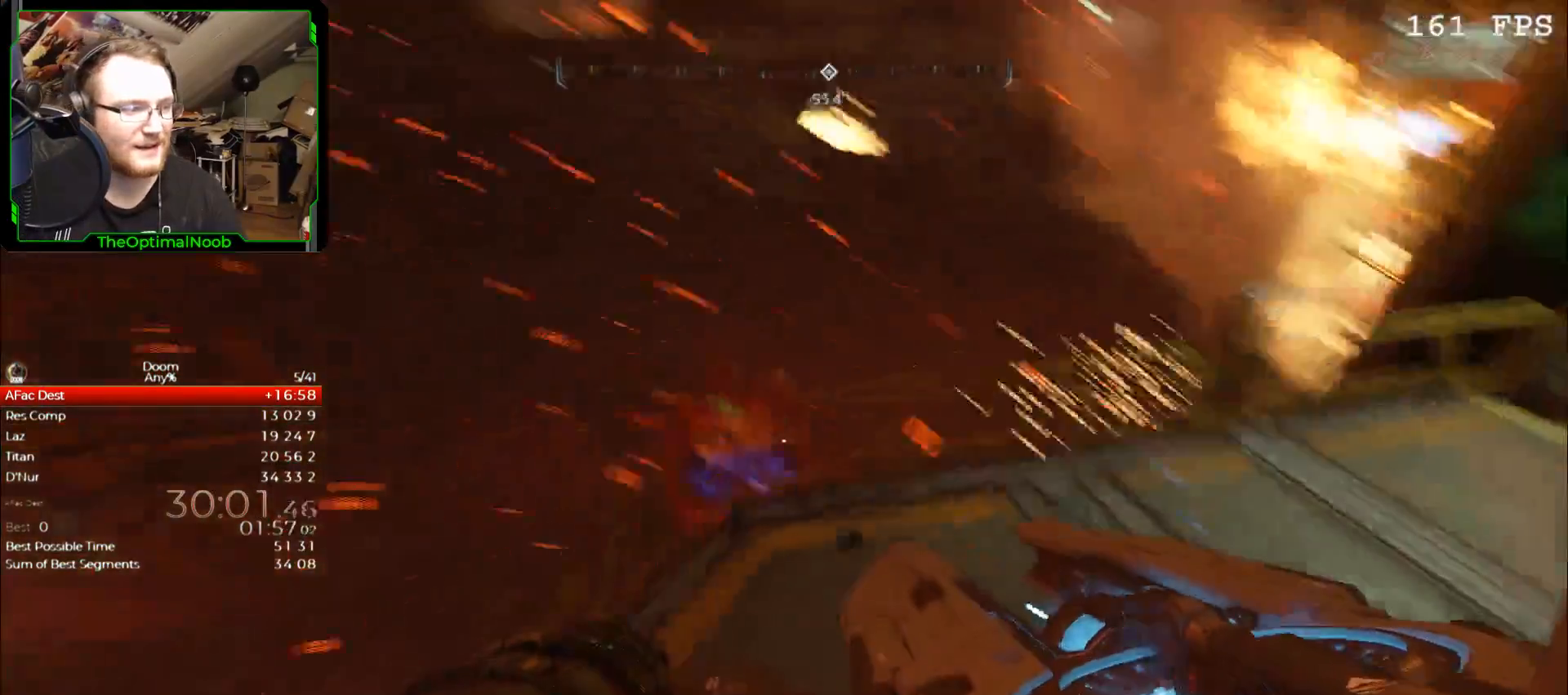
{"keys": ["s", "space"], "mouse": [], "events": [[100, "a", "down"], [100, "s", "down"], [200, "a", "up"], [433, "space", "down"]]}
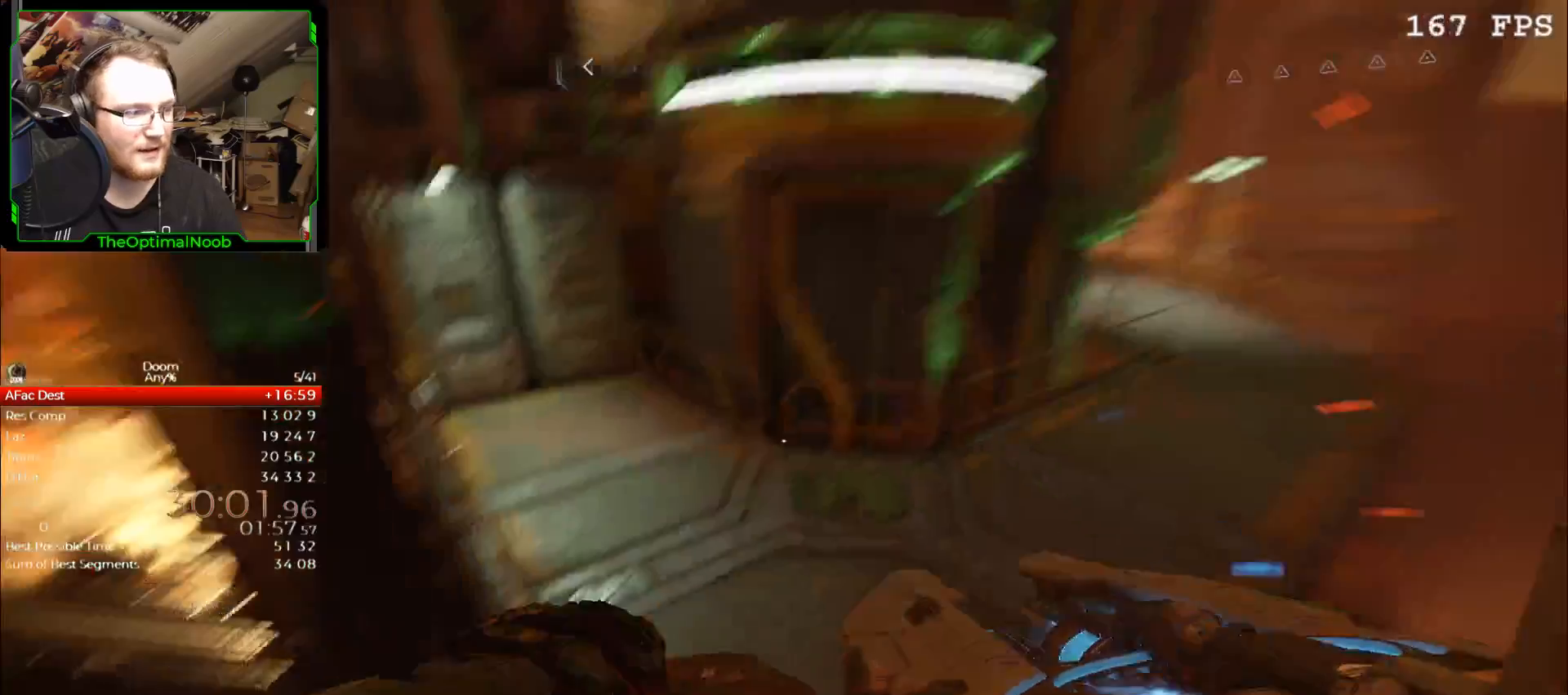
{"keys": ["w"], "mouse": [], "events": [[33, "space", "up"], [67, "mouse_left", "down"], [100, "mouse_left", "up"], [300, "s", "up"], [400, "w", "down"]]}
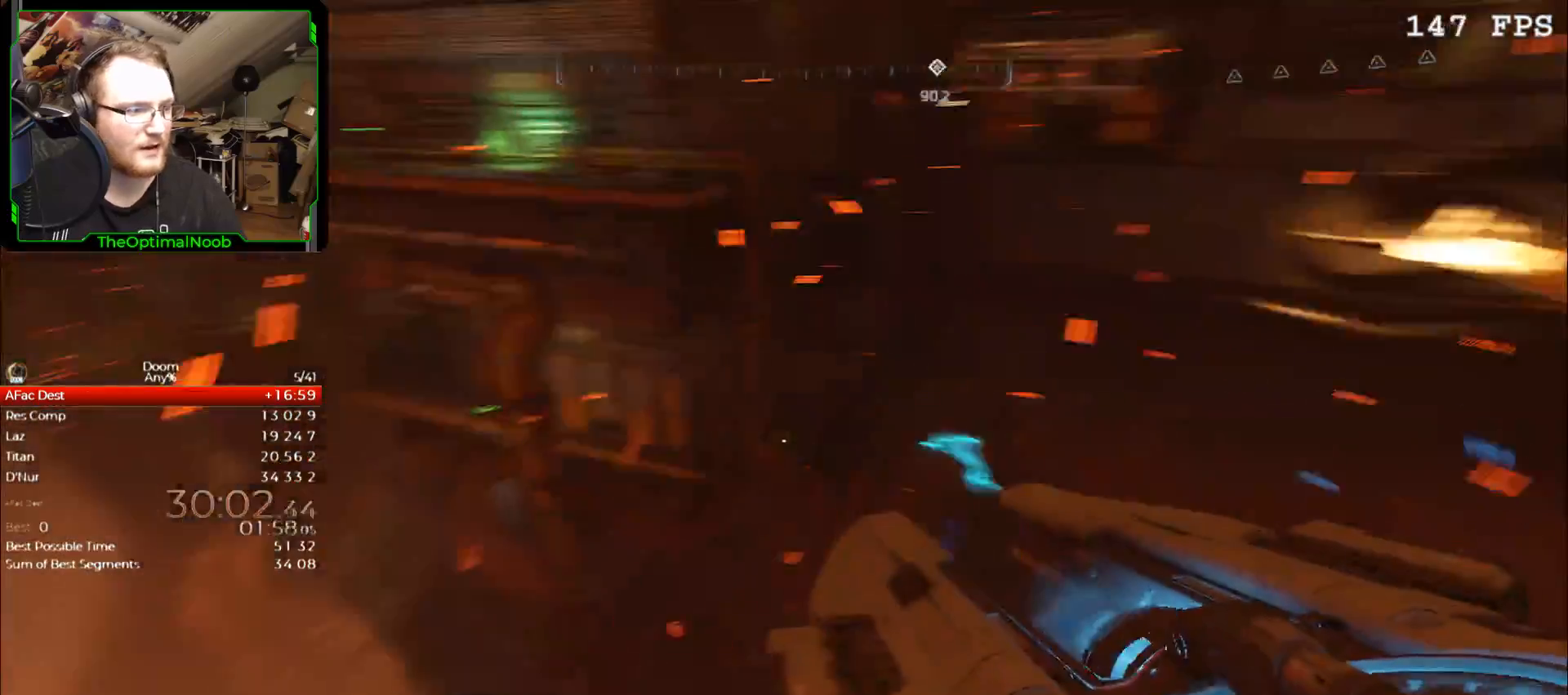
{"keys": ["w"], "mouse": [], "events": [[33, "a", "down"], [167, "a", "up"]]}
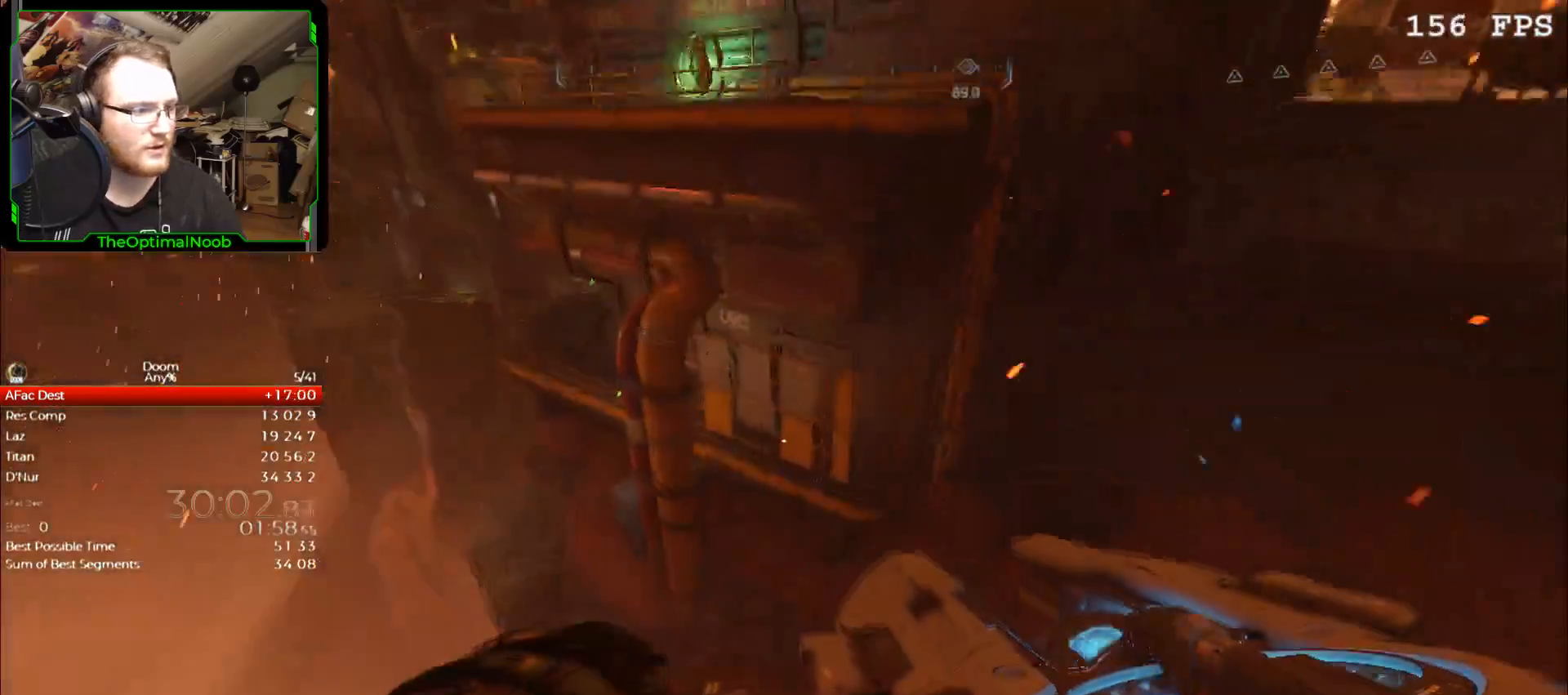
{"keys": ["w"], "mouse": [], "events": []}
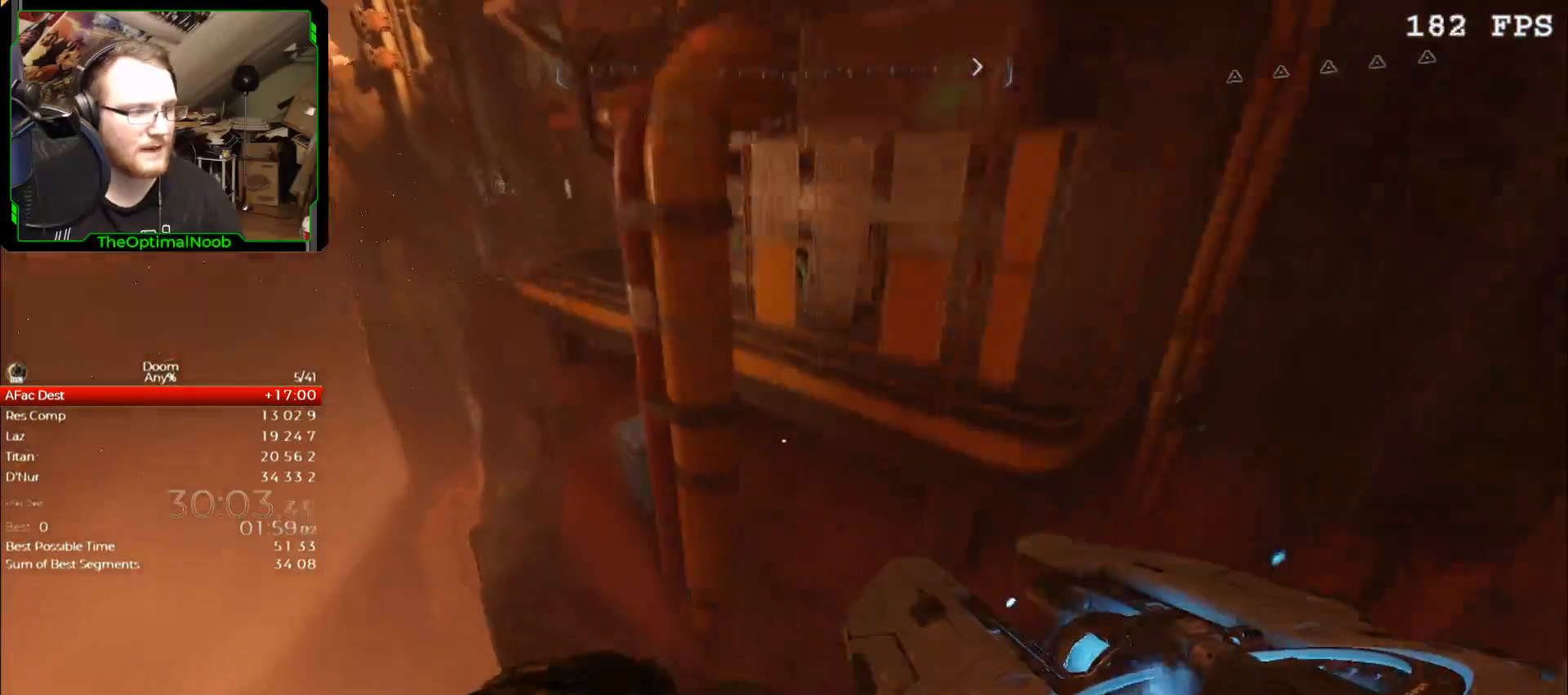
{"keys": ["w"], "mouse": [], "events": [[100, "space", "down"], [267, "space", "up"]]}
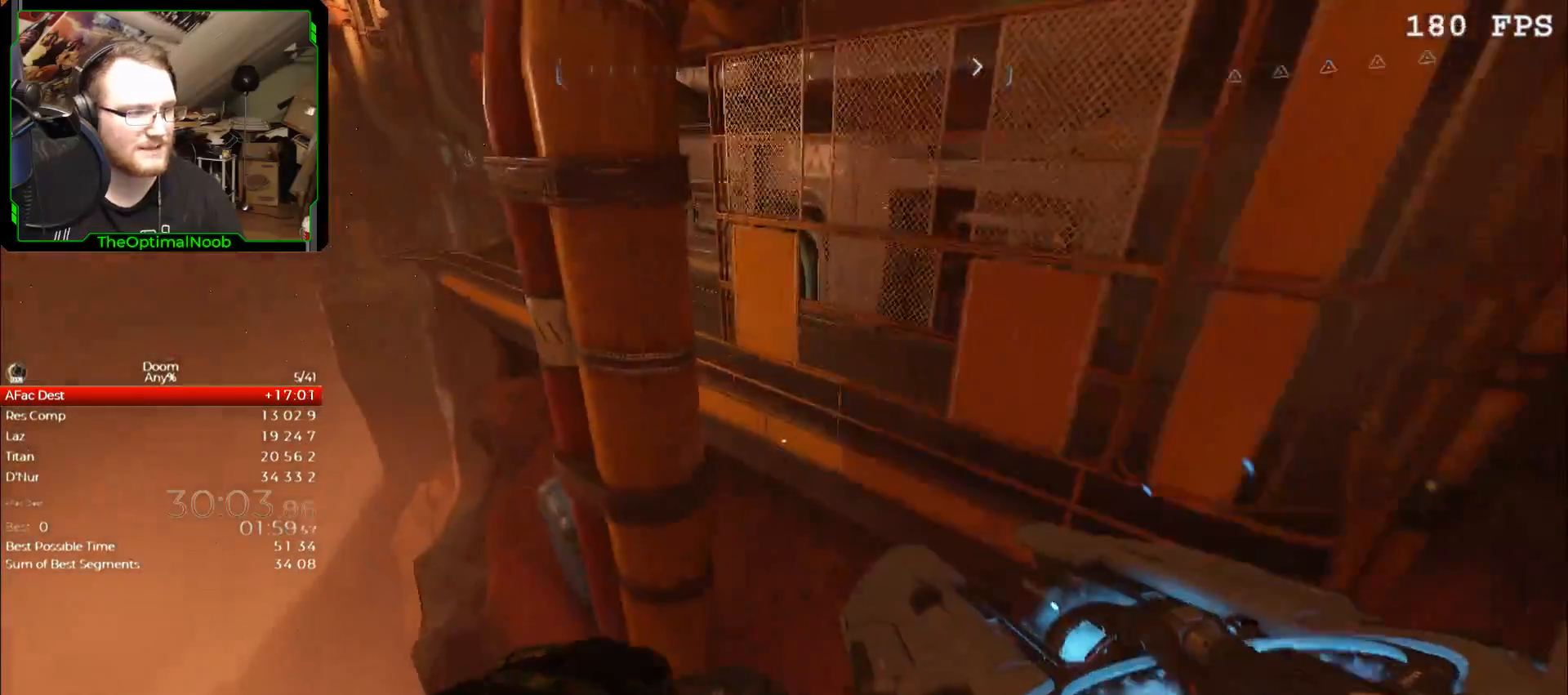
{"keys": ["w"], "mouse": [], "events": []}
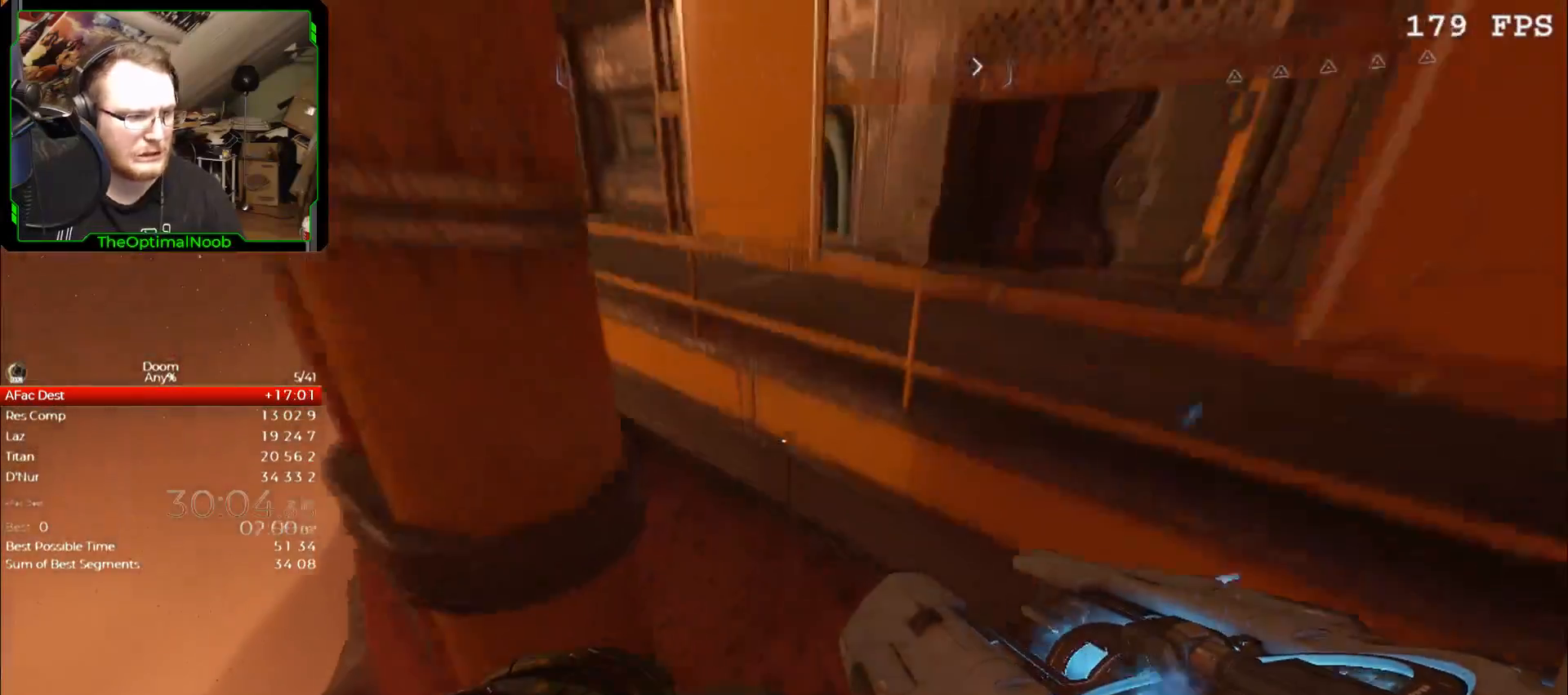
{"keys": ["w"], "mouse": [], "events": []}